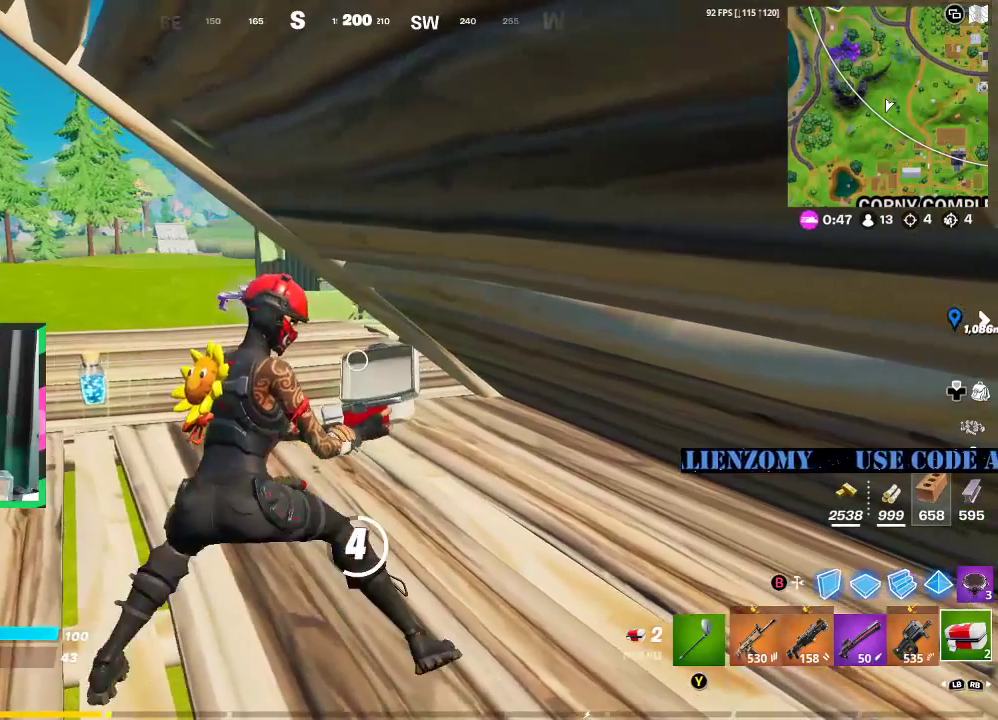
Gameplay with a controller (Xbox layout); each line is a JSON object with the inputs held at the frame after it. "events" lists button and stick changes between this image and that frame as [ms after this image, input, new state], when the widget could be followed in between.
{"buttons": [], "left_stick": "right", "right_stick": "center", "events": [[21, "left_stick", "right"], [208, "left_stick", "left"], [396, "left_stick", "right"]]}
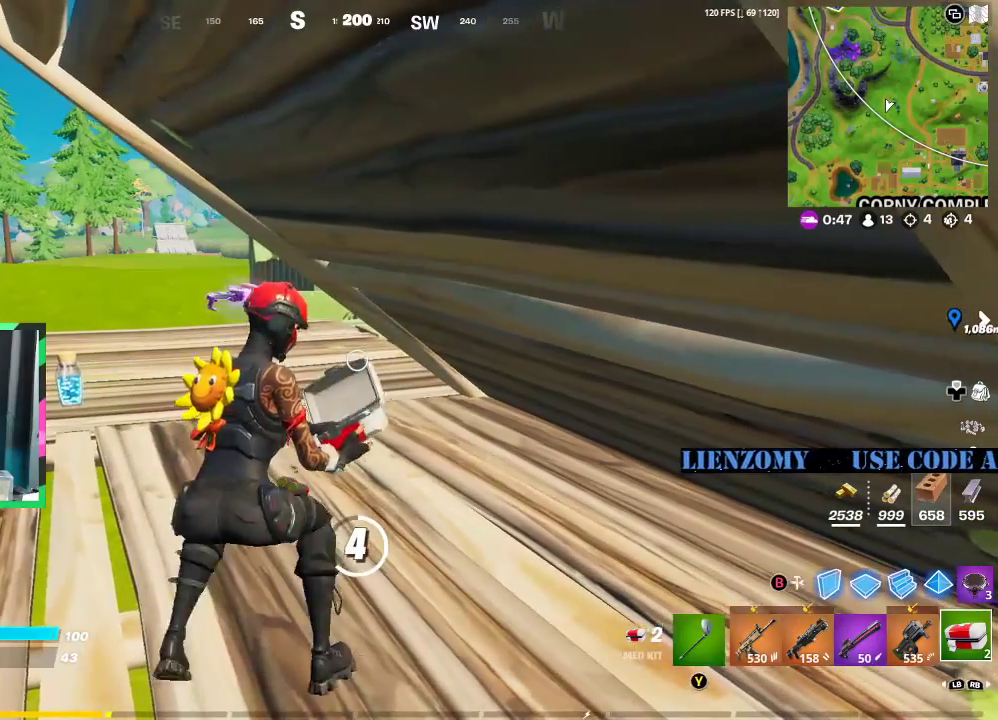
{"buttons": [], "left_stick": "left", "right_stick": "center", "events": [[62, "left_stick", "left"], [188, "left_stick", "center"], [250, "left_stick", "right"], [396, "left_stick", "left"]]}
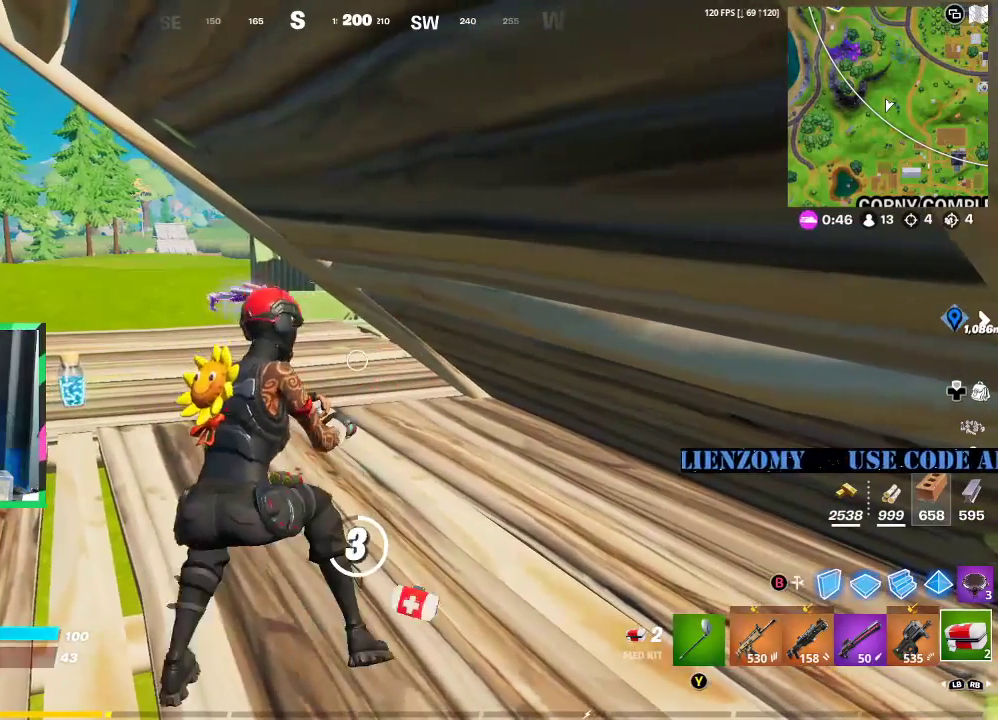
{"buttons": [], "left_stick": "right", "right_stick": "center", "events": [[83, "left_stick", "right"], [250, "left_stick", "left"], [458, "left_stick", "right"]]}
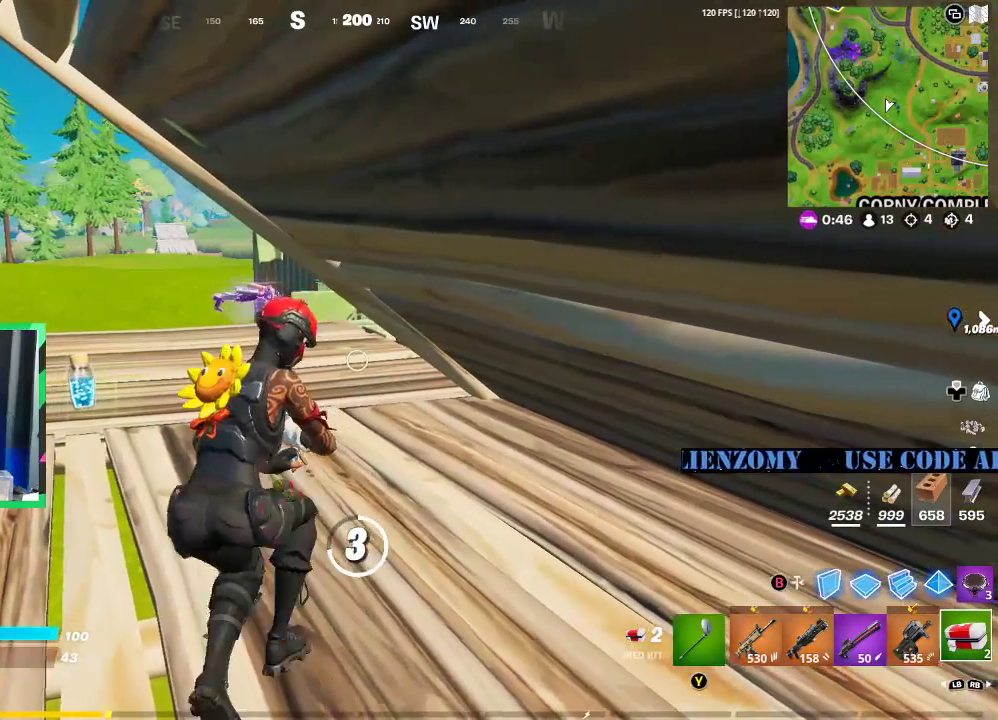
{"buttons": [], "left_stick": "left", "right_stick": "center", "events": [[146, "left_stick", "left"], [354, "left_stick", "right"], [479, "left_stick", "left"]]}
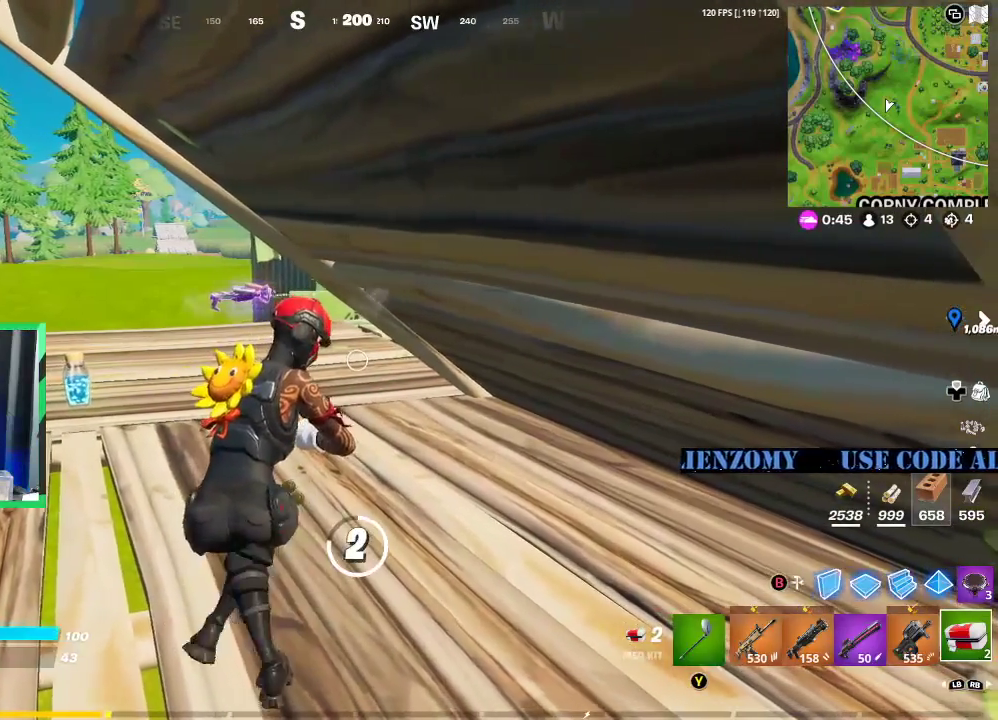
{"buttons": [], "left_stick": "center", "right_stick": "center", "events": [[188, "left_stick", "right"], [354, "left_stick", "left"], [500, "left_stick", "center"]]}
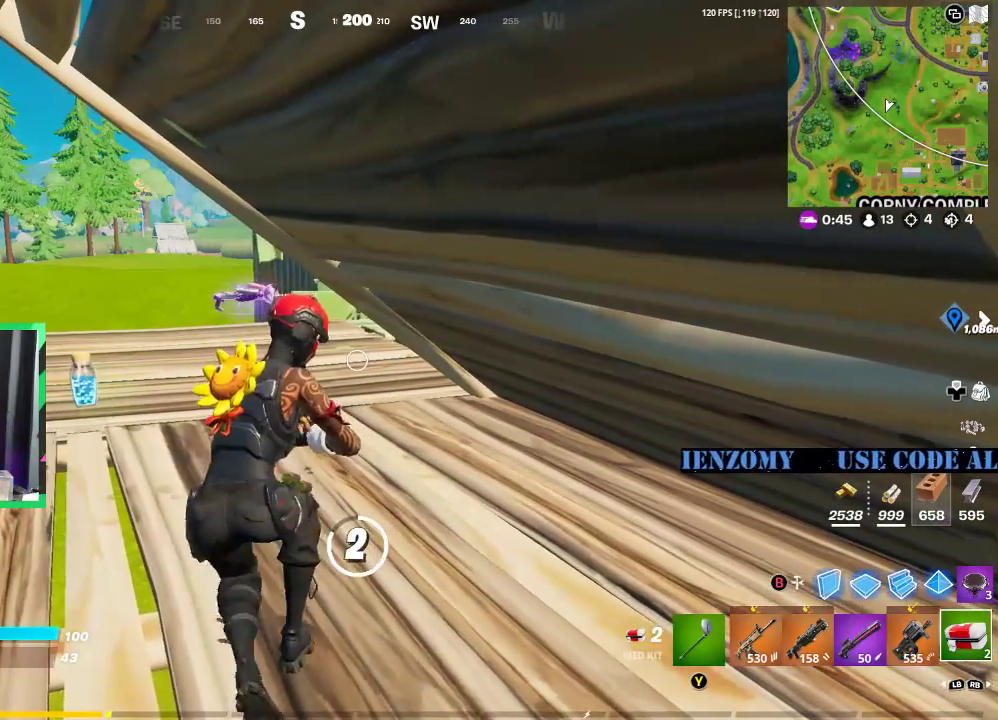
{"buttons": [], "left_stick": "right", "right_stick": "center", "events": [[21, "left_stick", "down-right"], [188, "left_stick", "left"], [354, "left_stick", "right"]]}
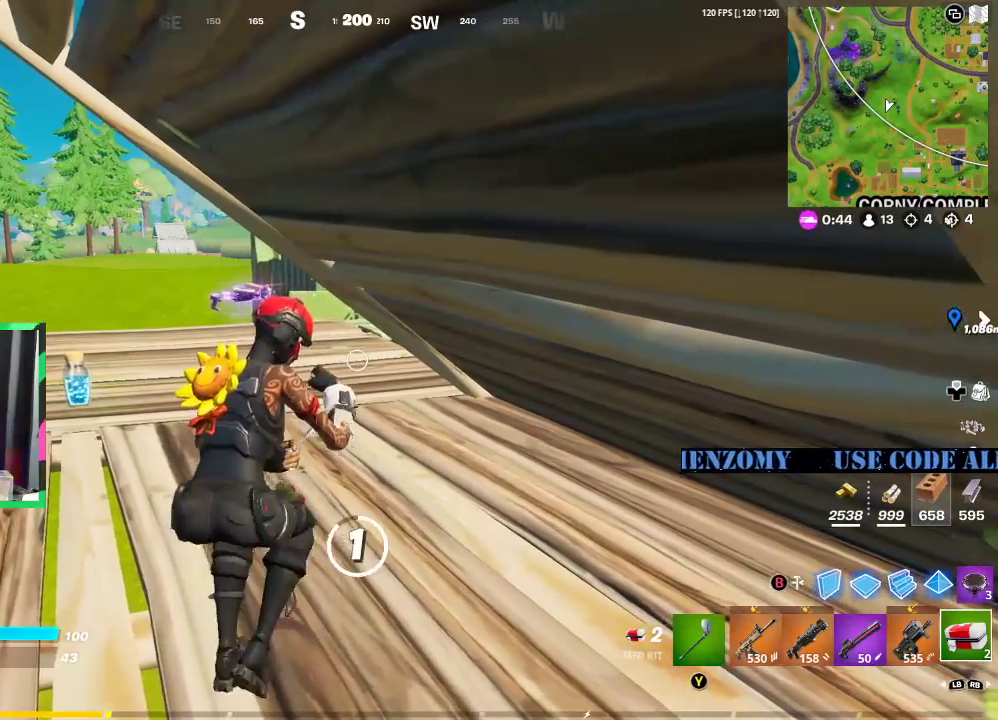
{"buttons": [], "left_stick": "left", "right_stick": "center", "events": [[21, "left_stick", "up-left"], [208, "left_stick", "right"], [354, "left_stick", "left"]]}
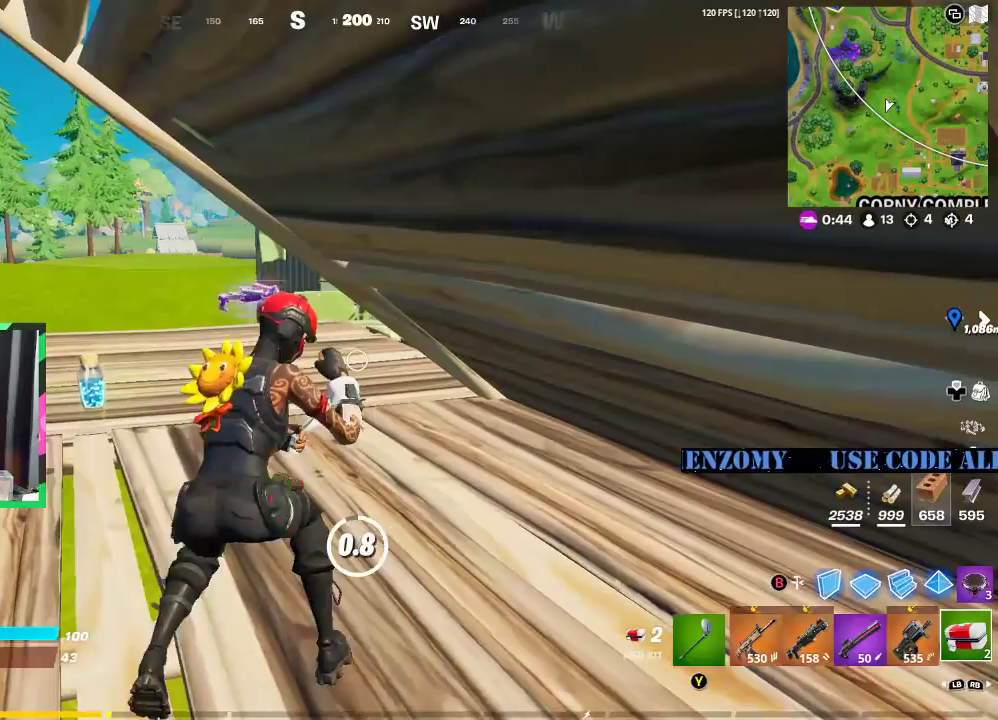
{"buttons": [], "left_stick": "right", "right_stick": "center", "events": [[21, "left_stick", "right"], [188, "left_stick", "left"], [375, "left_stick", "right"]]}
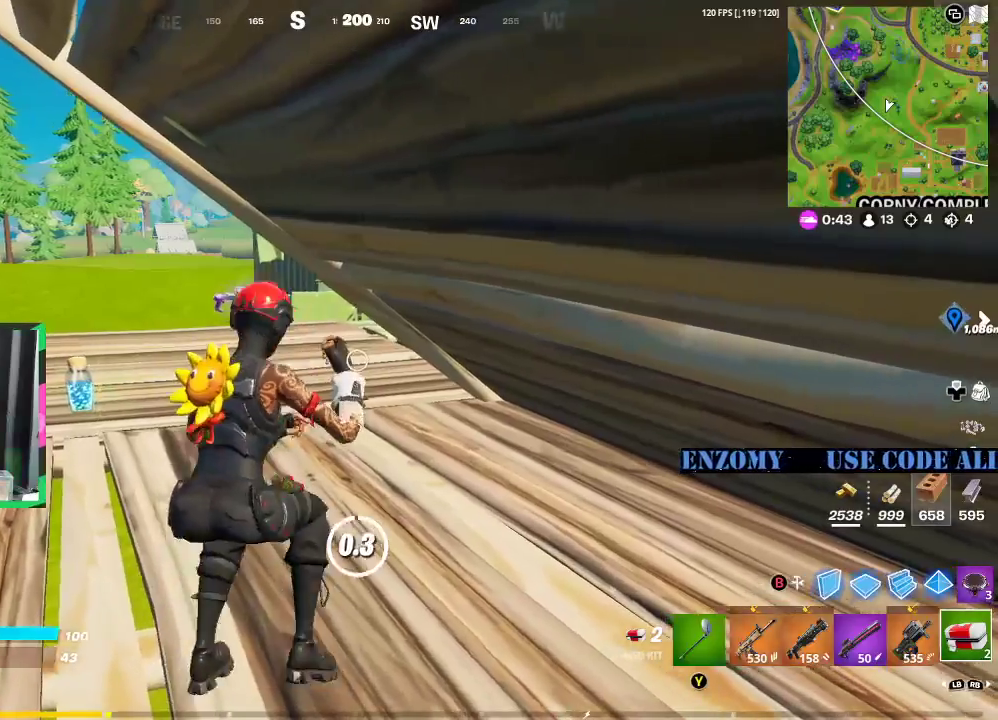
{"buttons": [], "left_stick": "left", "right_stick": "left", "events": [[62, "left_stick", "left"], [229, "left_stick", "right"], [417, "left_stick", "left"], [458, "right_stick", "left"]]}
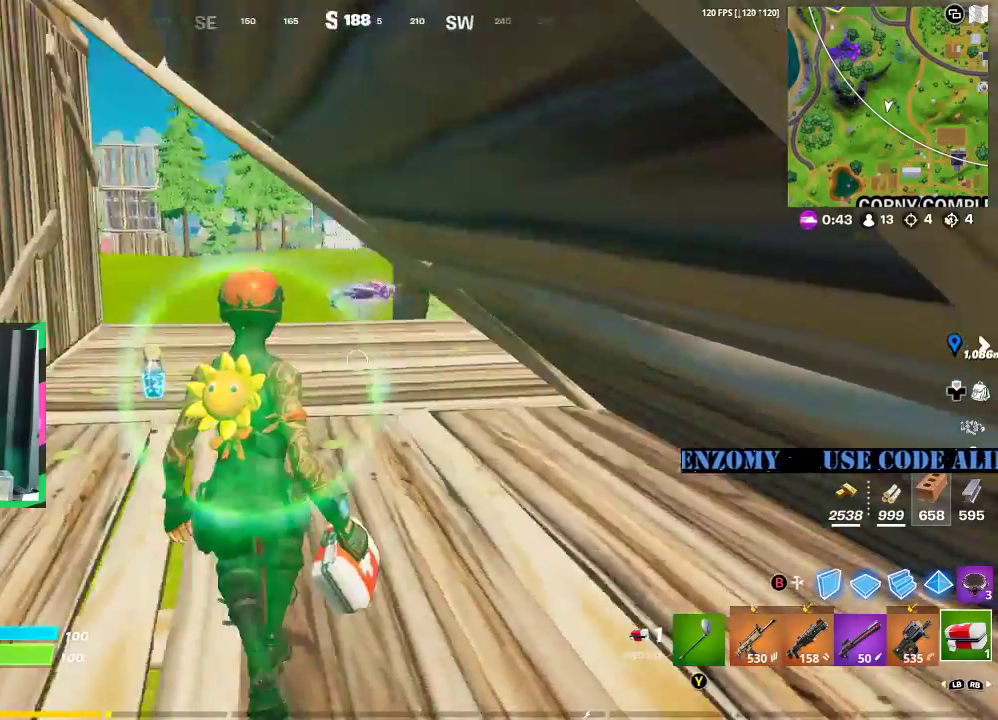
{"buttons": [], "left_stick": "up", "right_stick": "center", "events": [[83, "left_stick", "center"], [104, "right_stick", "center"], [229, "X", "down"], [271, "left_stick", "up"], [333, "X", "up"]]}
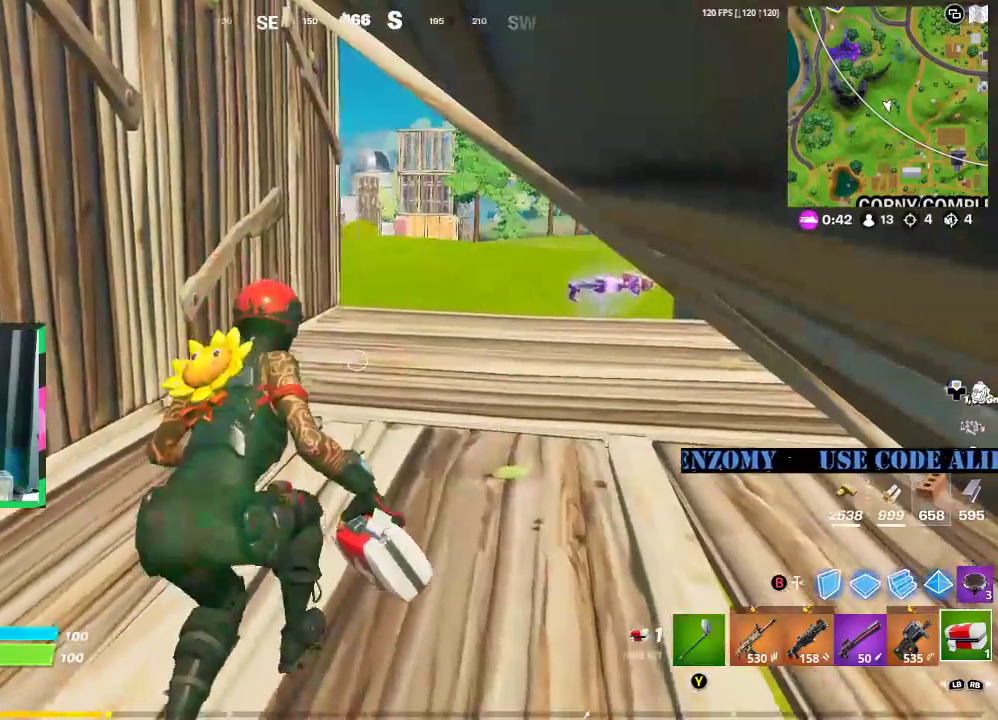
{"buttons": [], "left_stick": "down-left", "right_stick": "left", "events": [[83, "left_stick", "left"], [146, "left_stick", "down-left"], [417, "right_stick", "left"]]}
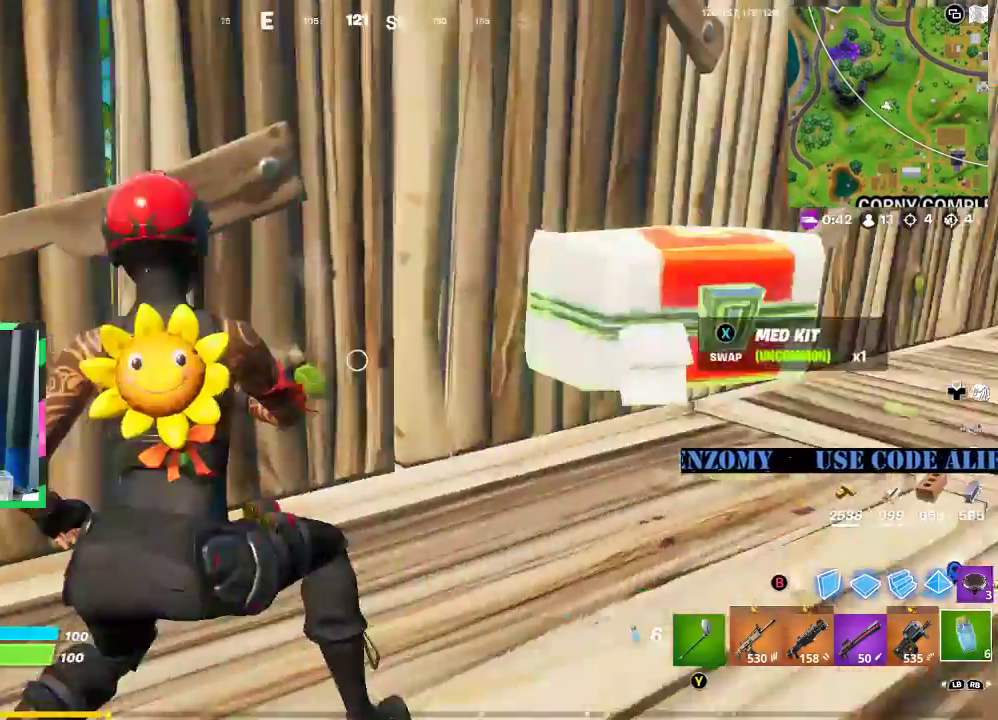
{"buttons": [], "left_stick": "up-left", "right_stick": "left", "events": [[62, "left_stick", "up-left"], [146, "left_stick", "up"], [271, "right_stick", "center"], [396, "left_stick", "up-left"], [438, "right_stick", "left"]]}
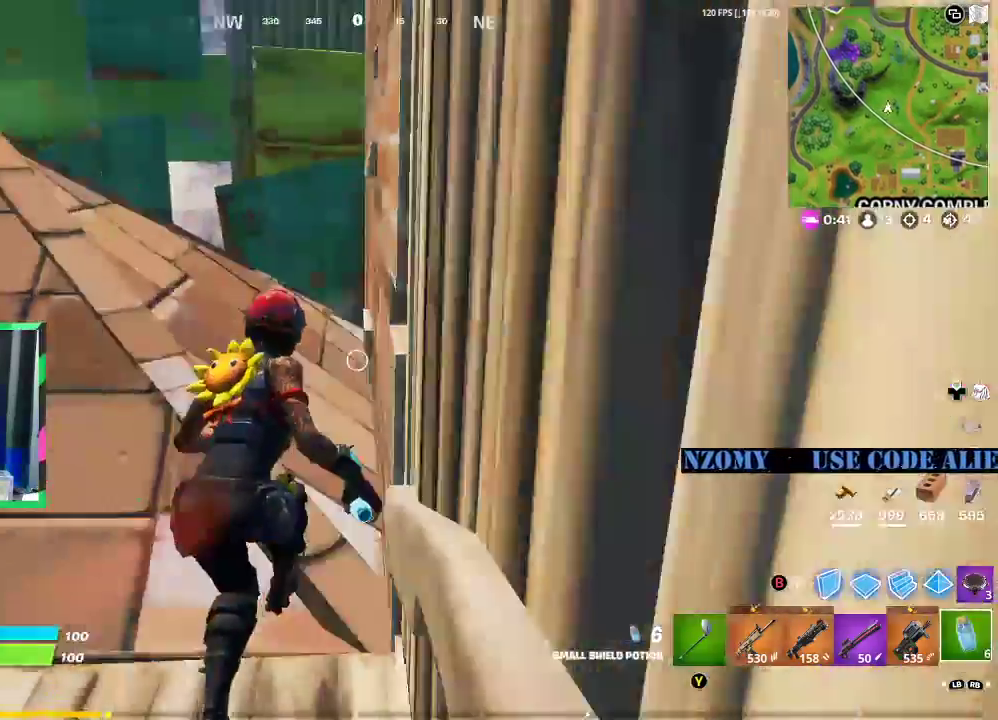
{"buttons": [], "left_stick": "up", "right_stick": "down-left", "events": [[62, "right_stick", "center"], [125, "left_stick", "up-right"], [188, "left_stick", "up"], [229, "L3", "down"], [312, "L3", "up"], [396, "right_stick", "down-left"]]}
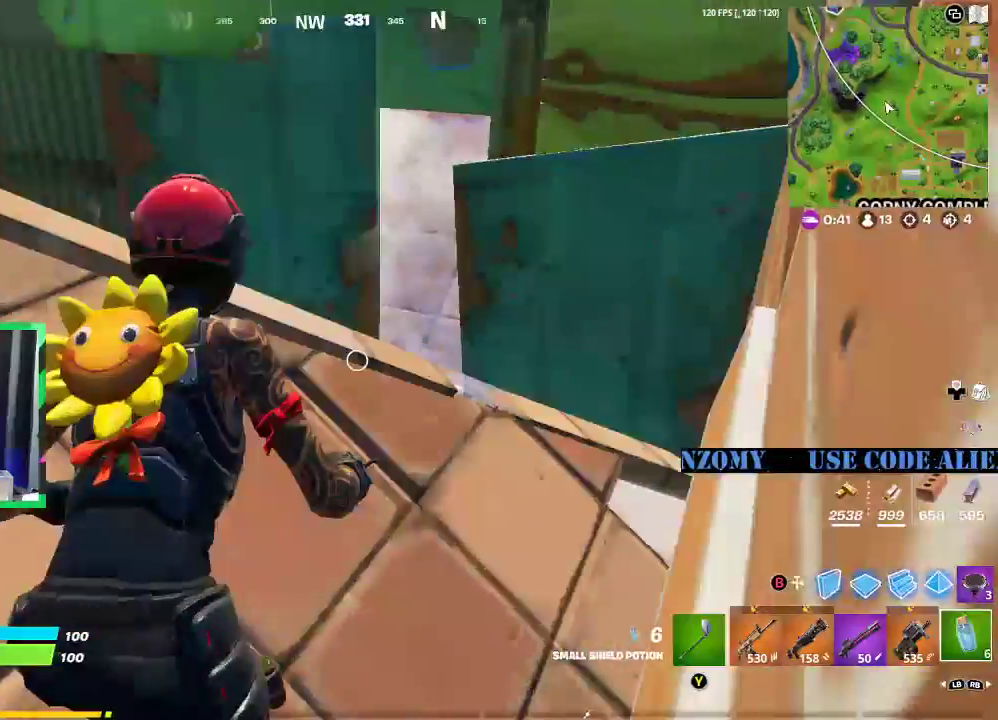
{"buttons": [], "left_stick": "up-right", "right_stick": "left", "events": [[42, "left_stick", "up-right"], [104, "right_stick", "center"], [271, "right_stick", "left"]]}
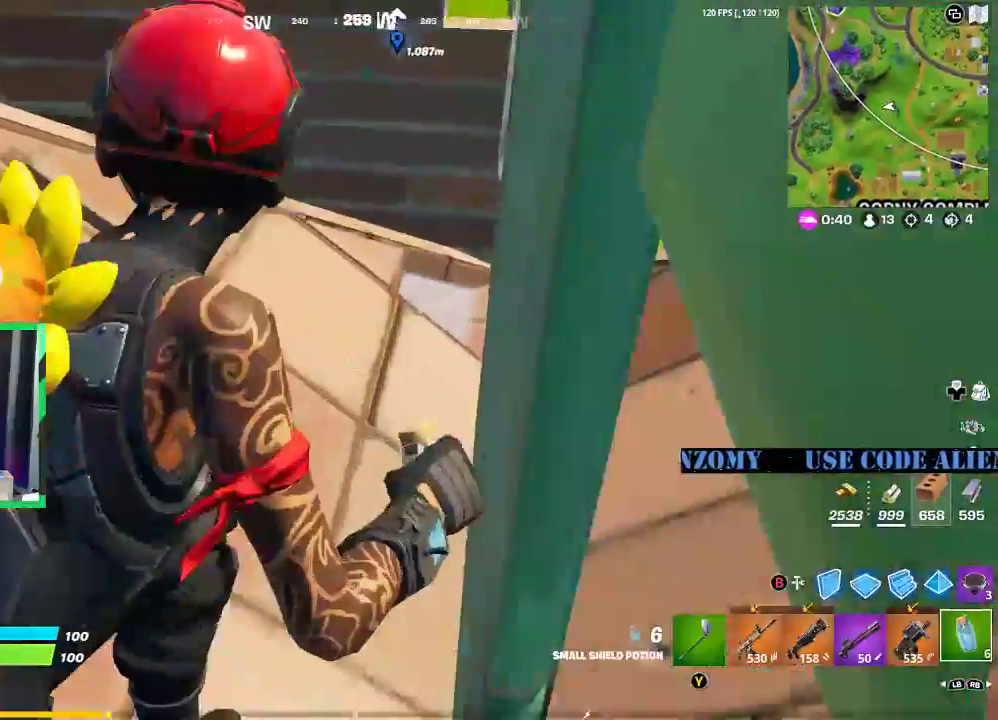
{"buttons": [], "left_stick": "center", "right_stick": "center", "events": [[62, "left_stick", "down-right"], [208, "left_stick", "center"], [208, "right_stick", "center"], [354, "left_stick", "down"], [479, "left_stick", "center"]]}
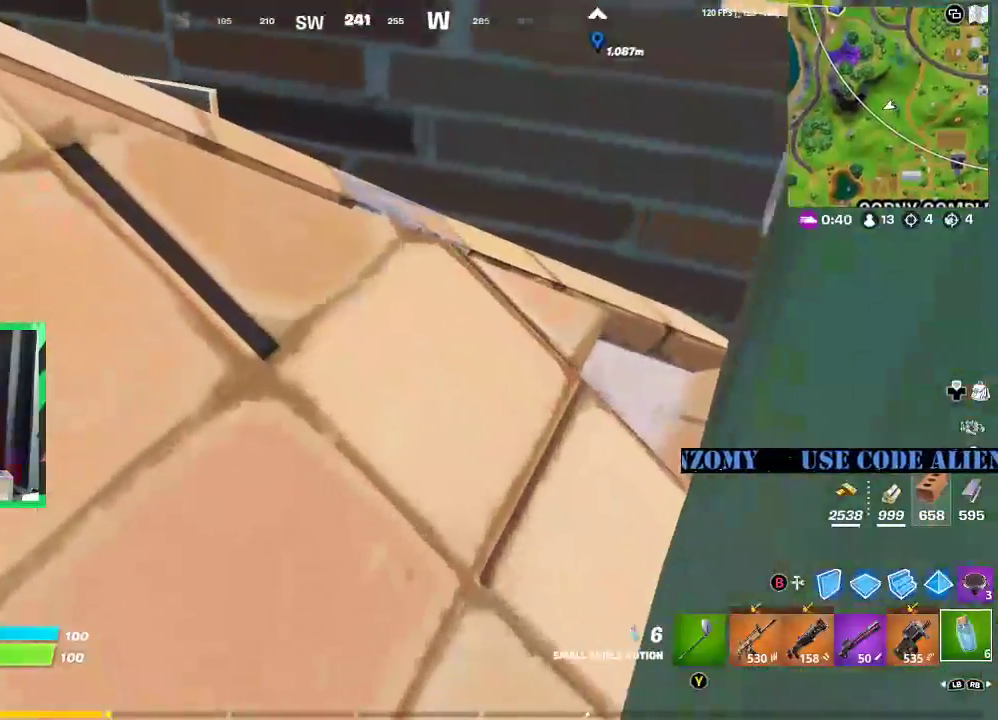
{"buttons": [], "left_stick": "center", "right_stick": "center", "events": [[292, "left_stick", "up"], [438, "left_stick", "center"]]}
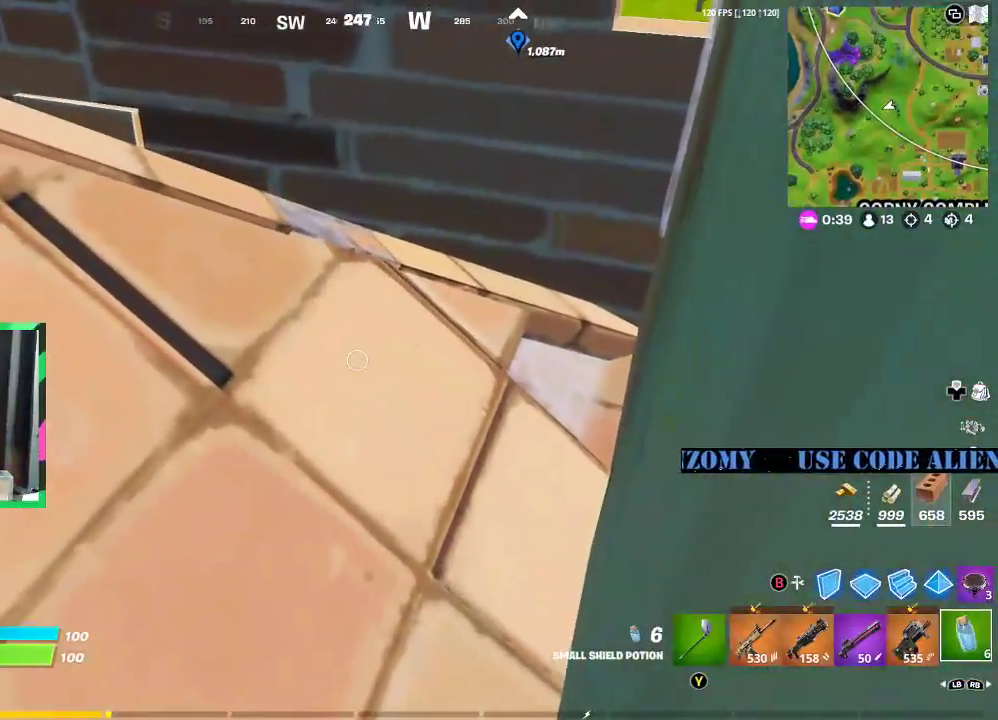
{"buttons": [], "left_stick": "right", "right_stick": "up-left", "events": [[42, "Y", "down"], [104, "Y", "up"], [167, "left_stick", "right"], [271, "right_stick", "left"], [375, "right_stick", "up-left"]]}
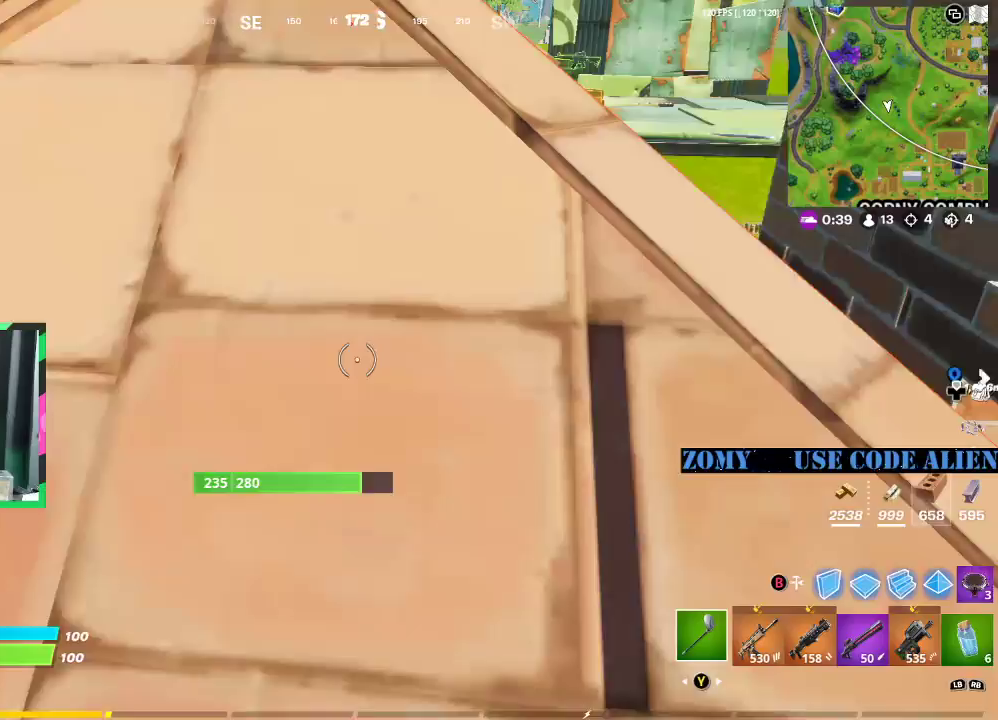
{"buttons": [], "left_stick": "center", "right_stick": "center", "events": [[62, "left_stick", "down"], [62, "right_stick", "center"], [167, "left_stick", "center"]]}
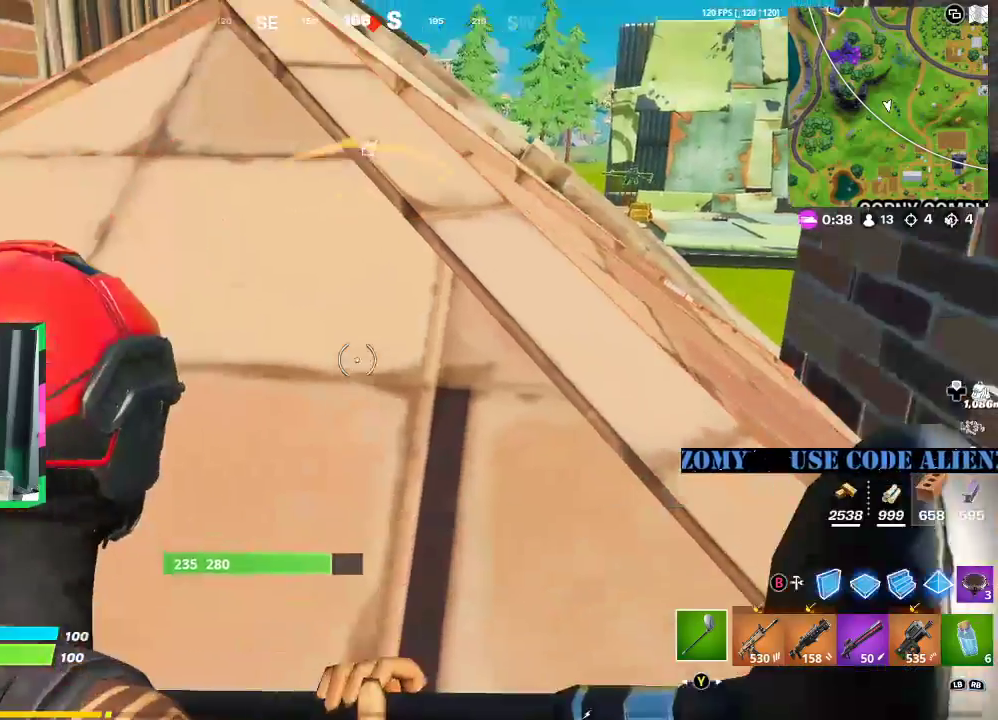
{"buttons": [], "left_stick": "center", "right_stick": "center", "events": [[62, "right_stick", "left"], [146, "left_stick", "right"], [354, "right_stick", "center"], [396, "left_stick", "center"]]}
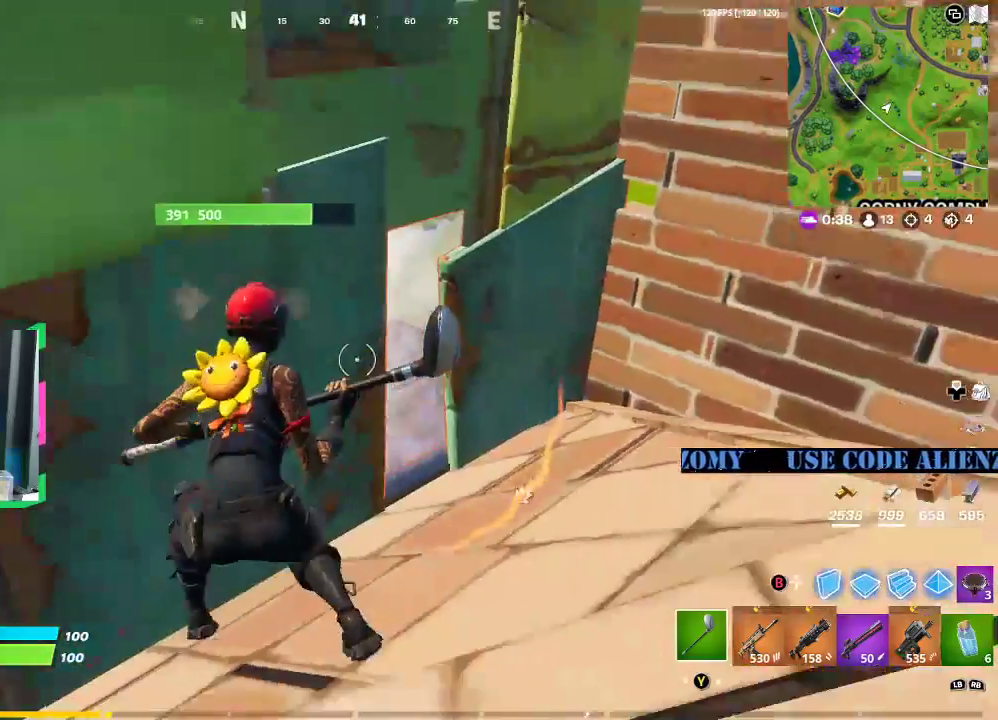
{"buttons": ["R2"], "left_stick": "center", "right_stick": "center", "events": [[250, "R2", "down"]]}
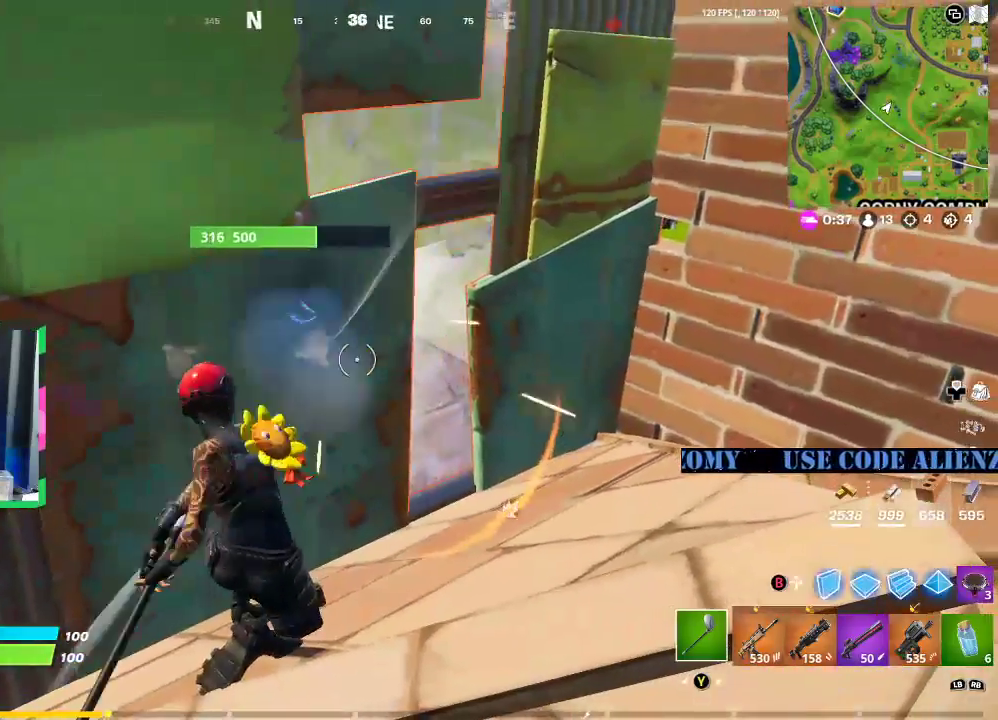
{"buttons": [], "left_stick": "center", "right_stick": "center", "events": [[312, "R2", "up"]]}
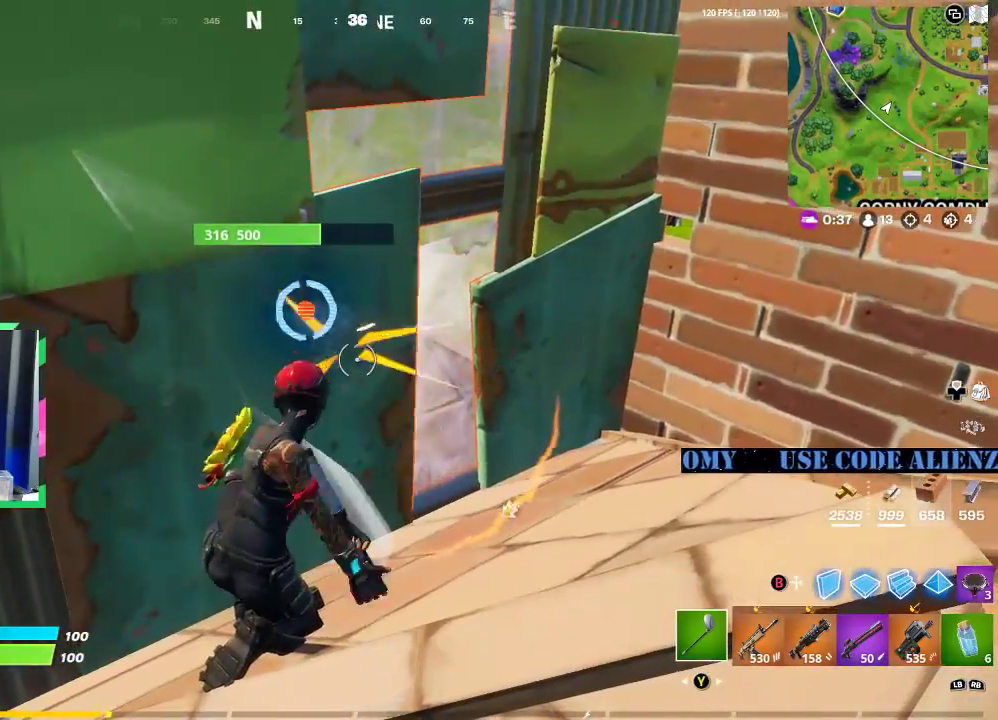
{"buttons": [], "left_stick": "down", "right_stick": "center", "events": [[354, "right_stick", "up-left"], [375, "R2", "down"], [396, "left_stick", "down"], [438, "right_stick", "center"], [479, "R2", "up"]]}
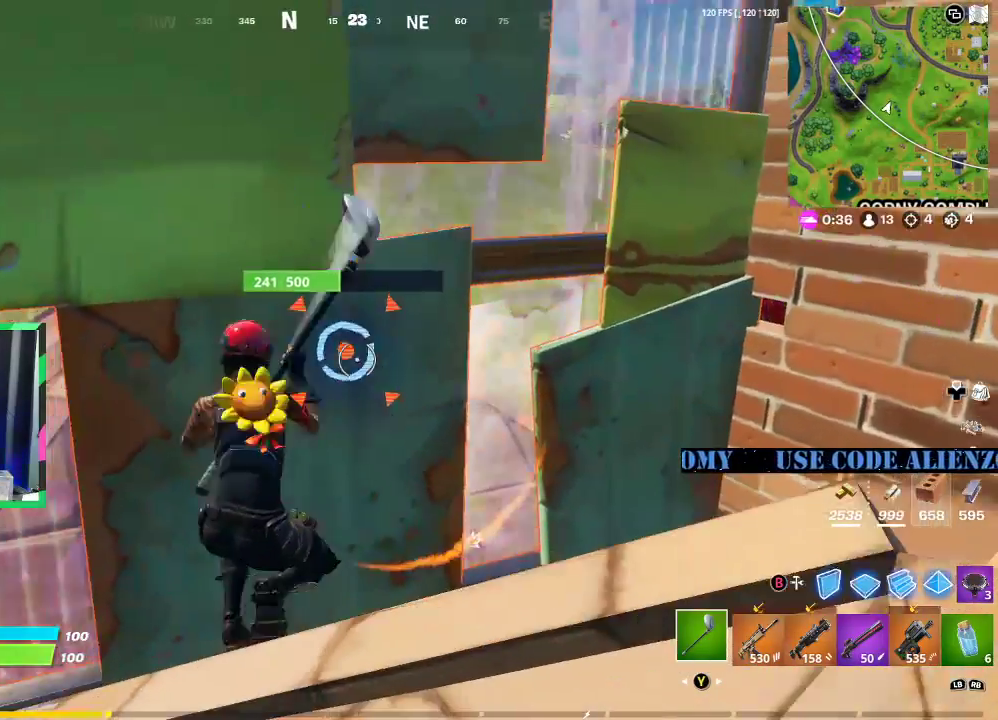
{"buttons": [], "left_stick": "center", "right_stick": "center", "events": [[83, "left_stick", "center"]]}
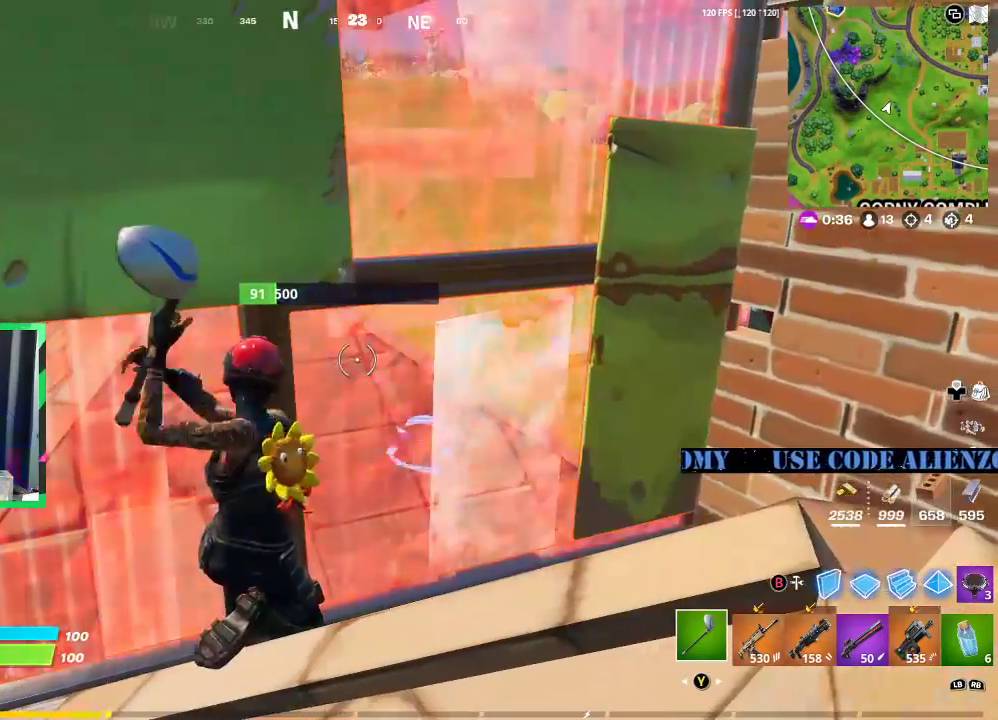
{"buttons": [], "left_stick": "left", "right_stick": "down-right", "events": [[208, "left_stick", "right"], [250, "right_stick", "down-right"], [396, "R2", "down"], [438, "left_stick", "left"], [479, "R2", "up"]]}
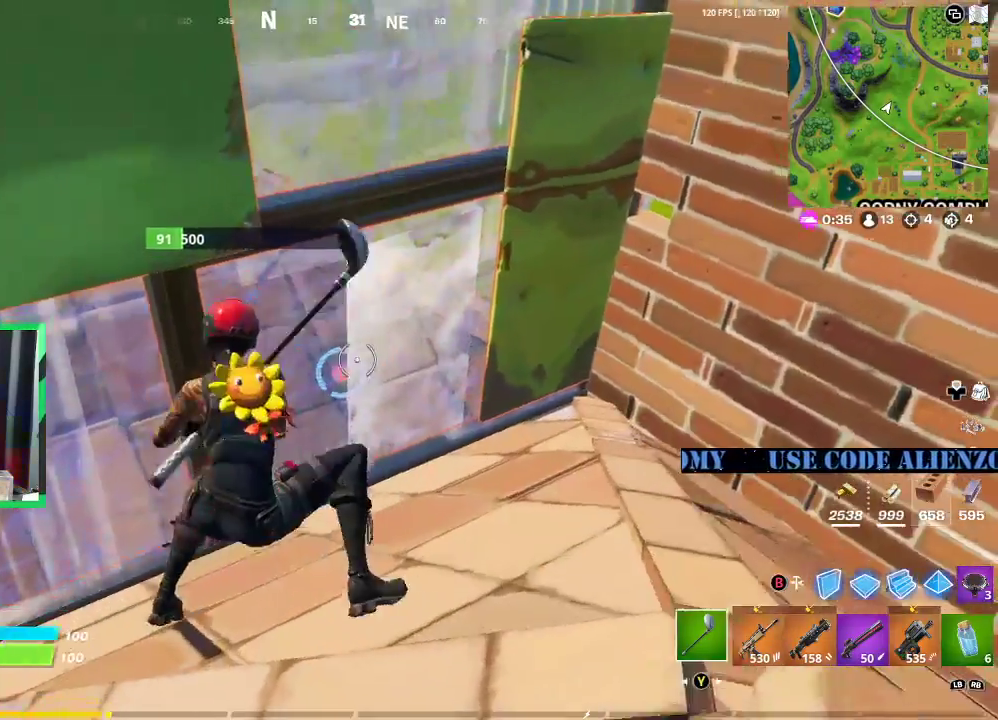
{"buttons": ["B"], "left_stick": "center", "right_stick": "center", "events": [[62, "right_stick", "center"], [104, "left_stick", "center"], [438, "B", "down"]]}
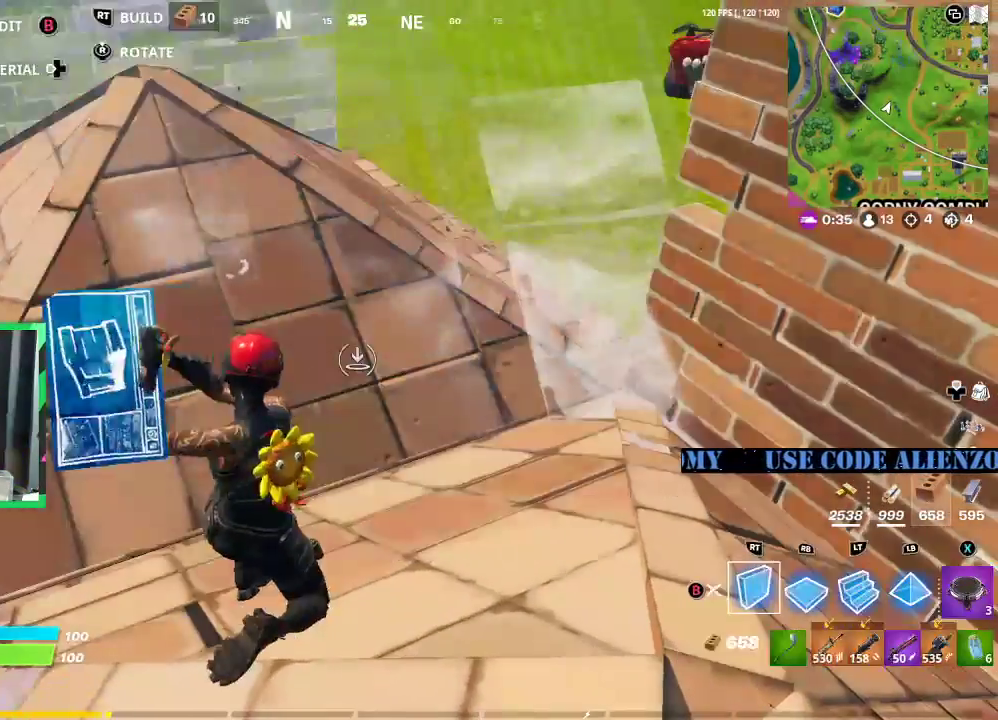
{"buttons": ["R2"], "left_stick": "center", "right_stick": "up", "events": [[21, "B", "up"], [104, "R2", "down"], [188, "R2", "up"], [229, "R2", "down"], [396, "right_stick", "up"]]}
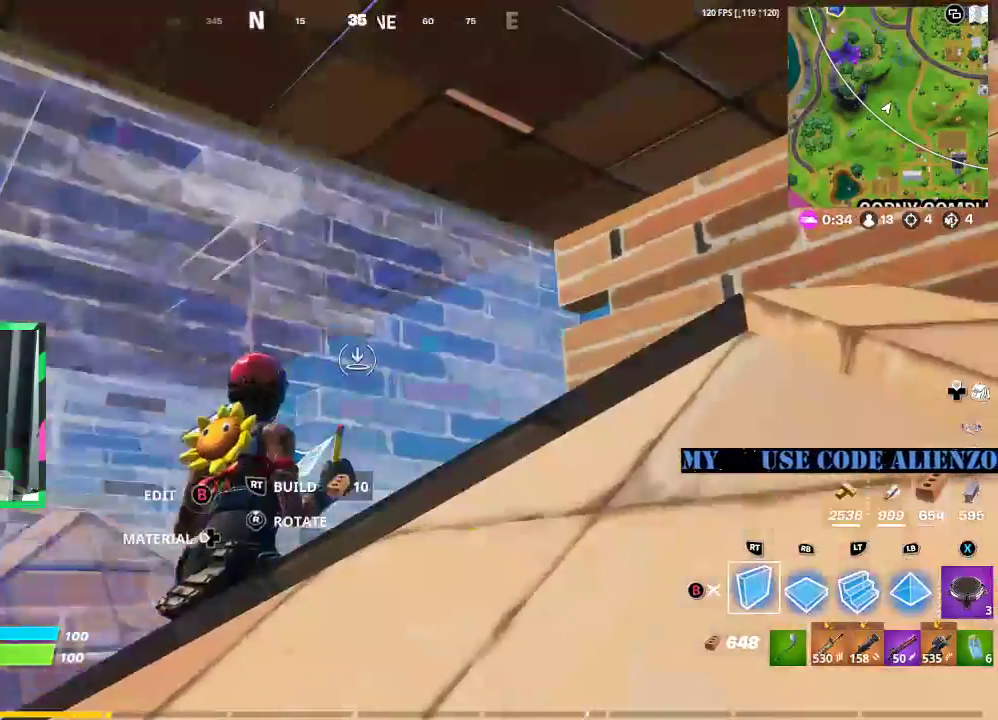
{"buttons": ["Y"], "left_stick": "up", "right_stick": "center", "events": [[21, "right_stick", "center"], [271, "right_stick", "down"], [333, "R2", "up"], [417, "right_stick", "center"], [438, "left_stick", "up"], [500, "Y", "down"]]}
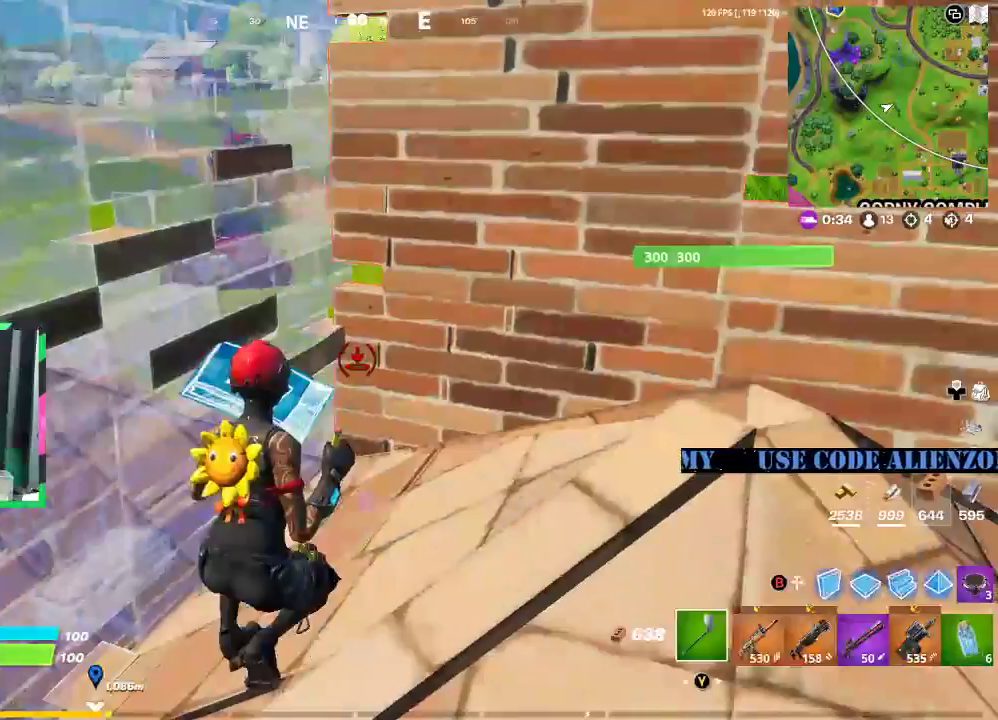
{"buttons": [], "left_stick": "center", "right_stick": "center", "events": [[42, "left_stick", "center"], [62, "Y", "up"], [104, "left_stick", "up"], [188, "right_stick", "right"], [250, "left_stick", "left"], [375, "left_stick", "center"], [417, "right_stick", "center"]]}
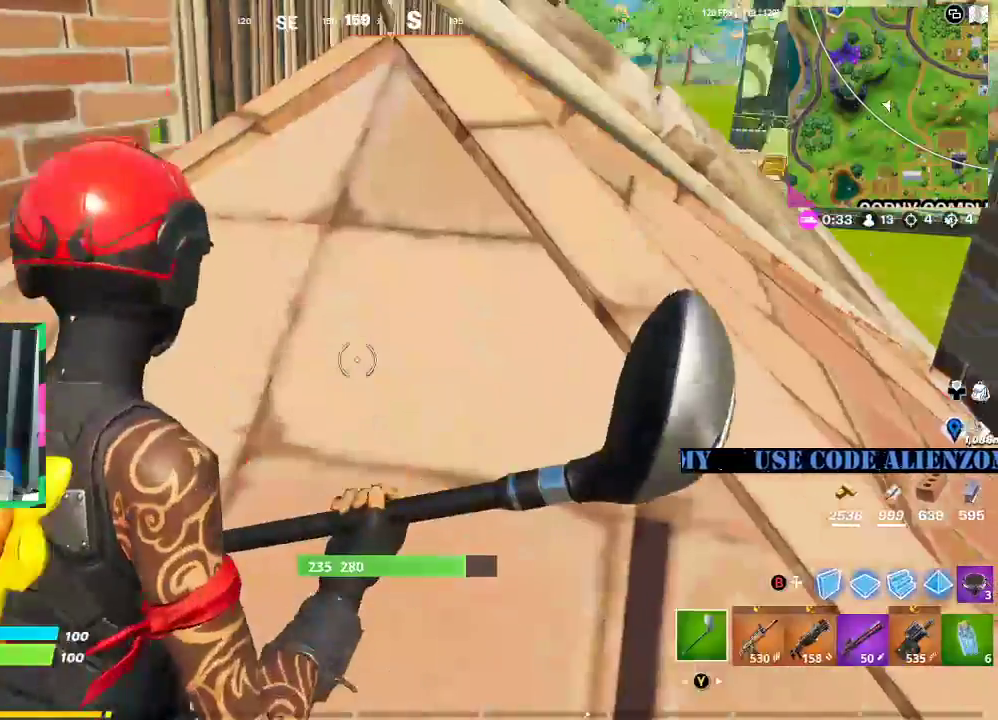
{"buttons": ["R2"], "left_stick": "left", "right_stick": "center", "events": [[104, "R2", "down"], [104, "right_stick", "up"], [188, "right_stick", "center"], [354, "left_stick", "left"]]}
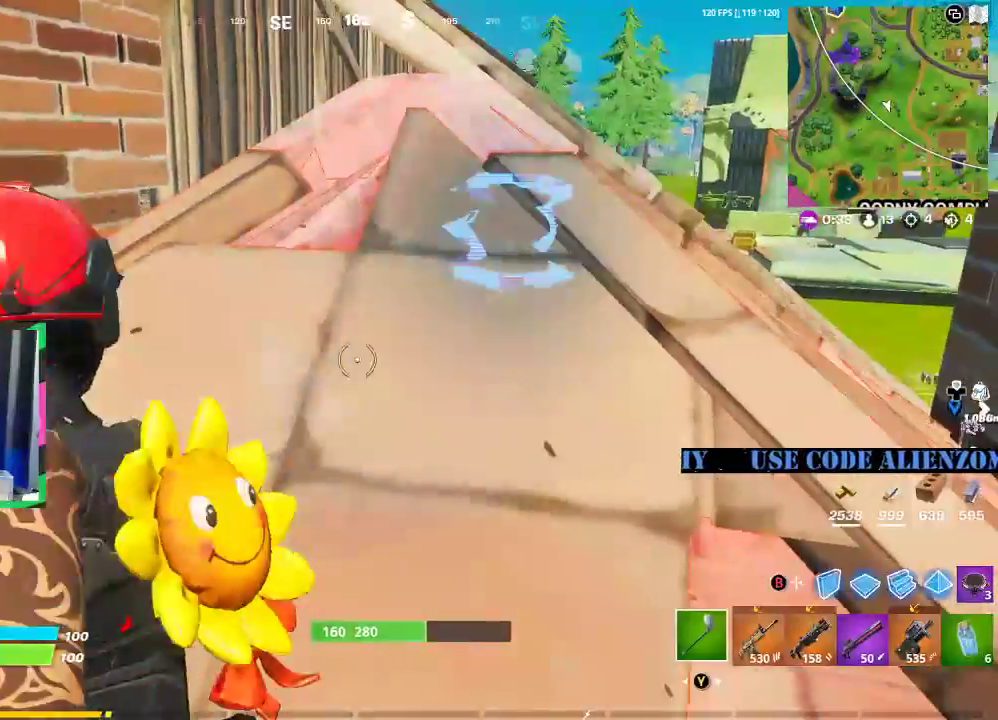
{"buttons": ["R2"], "left_stick": "center", "right_stick": "center", "events": [[21, "left_stick", "center"]]}
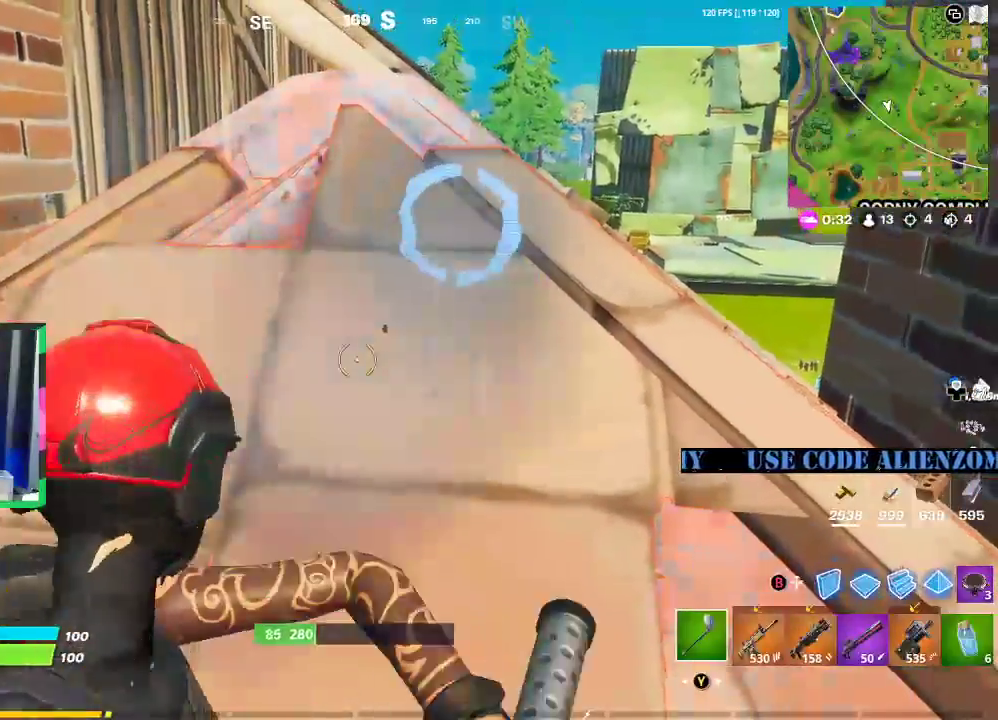
{"buttons": [], "left_stick": "center", "right_stick": "center", "events": [[104, "R2", "up"], [104, "left_stick", "left"], [271, "left_stick", "center"], [333, "left_stick", "up-right"], [458, "left_stick", "center"]]}